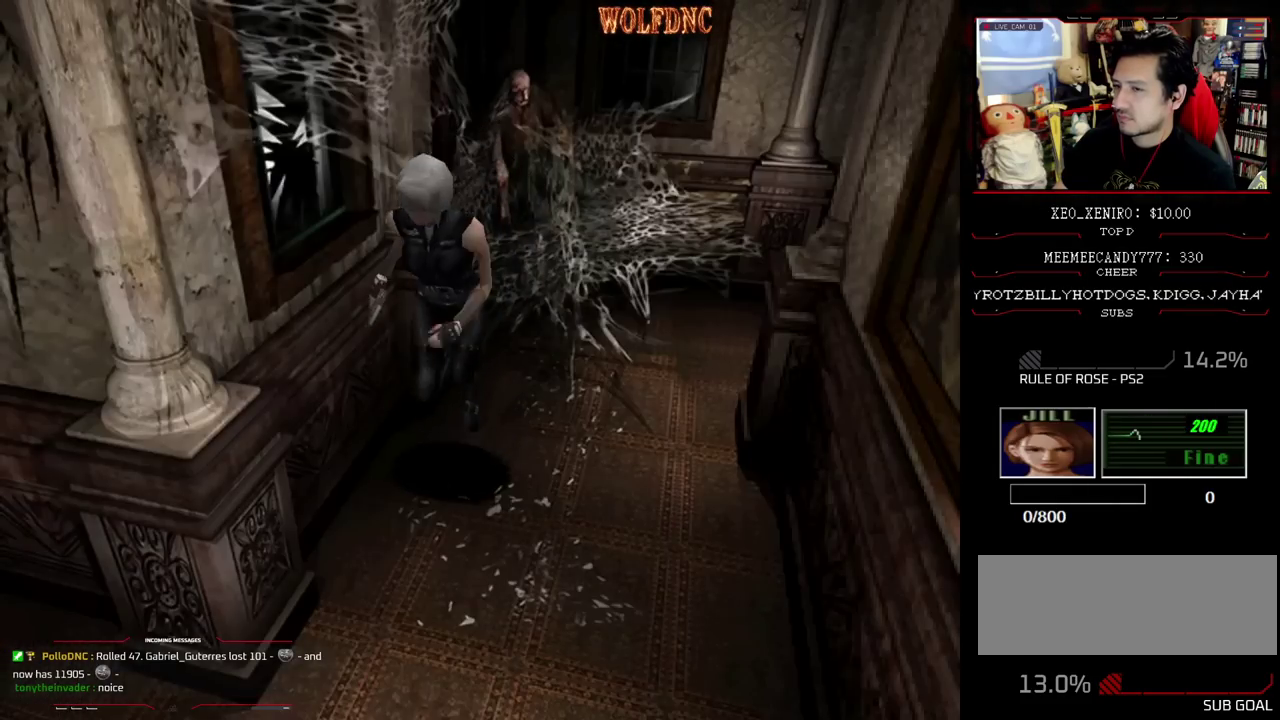
Gameplay with a controller (PlayStation layout); each line is a JSON object with the inputs held at the frame after it. "events" lists button and stick changes between this image and that frame as [ms after this image, input, new state], when the widget could be followed in between. Not read: L3 R3.
{"buttons": ["SQUARE", "DPAD_UP", "DPAD_RIGHT"], "events": [[133, "DPAD_RIGHT", "down"]]}
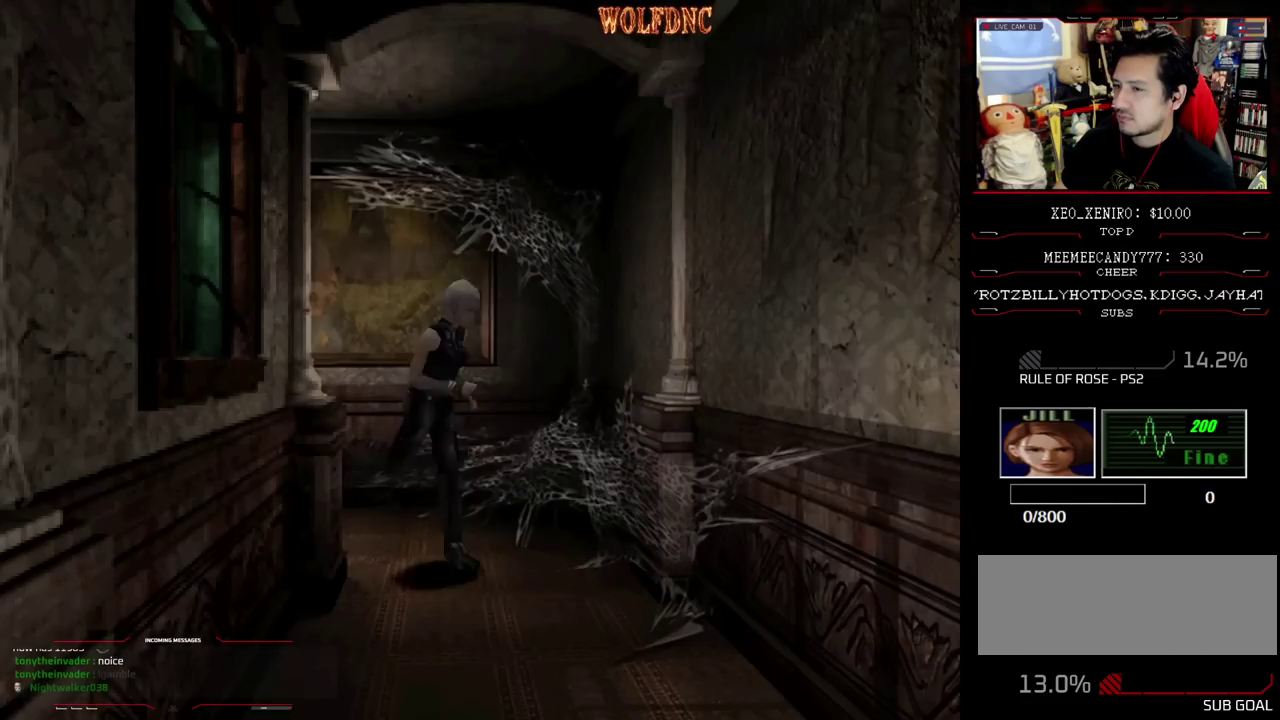
{"buttons": ["SQUARE", "DPAD_UP"], "events": [[250, "DPAD_RIGHT", "up"]]}
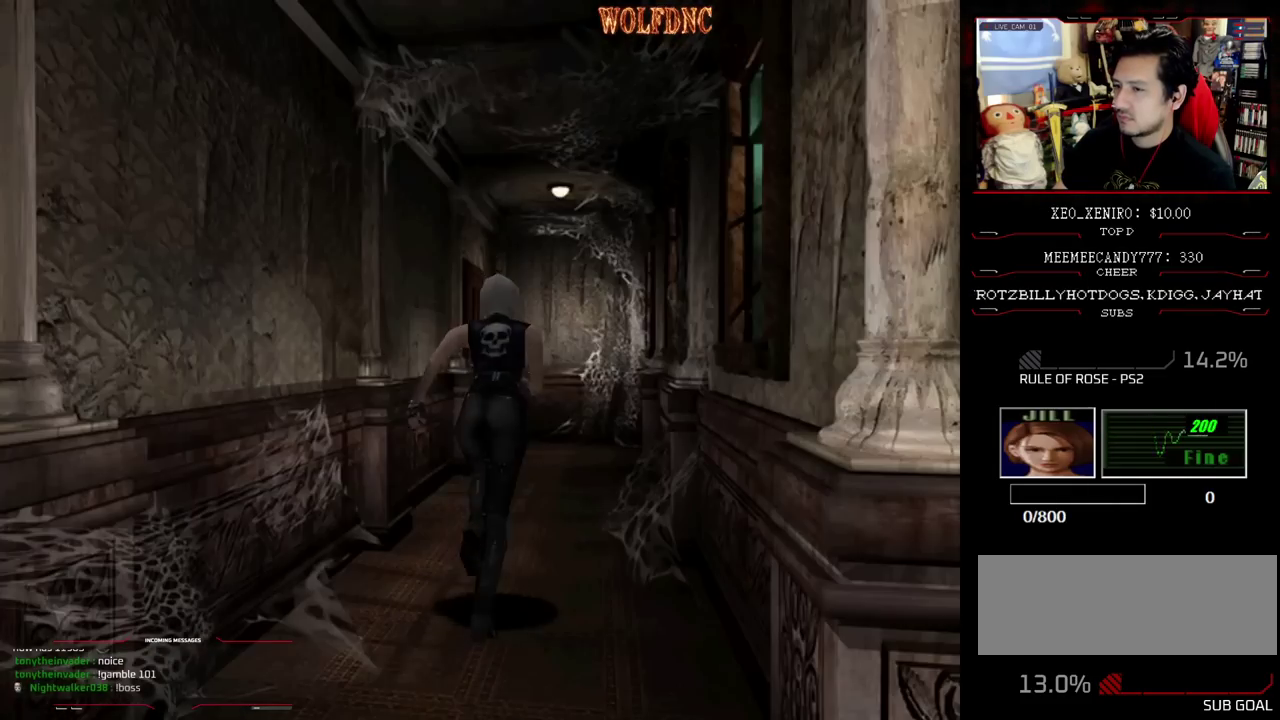
{"buttons": ["SQUARE", "DPAD_UP"], "events": [[267, "DPAD_LEFT", "down"], [350, "DPAD_LEFT", "up"]]}
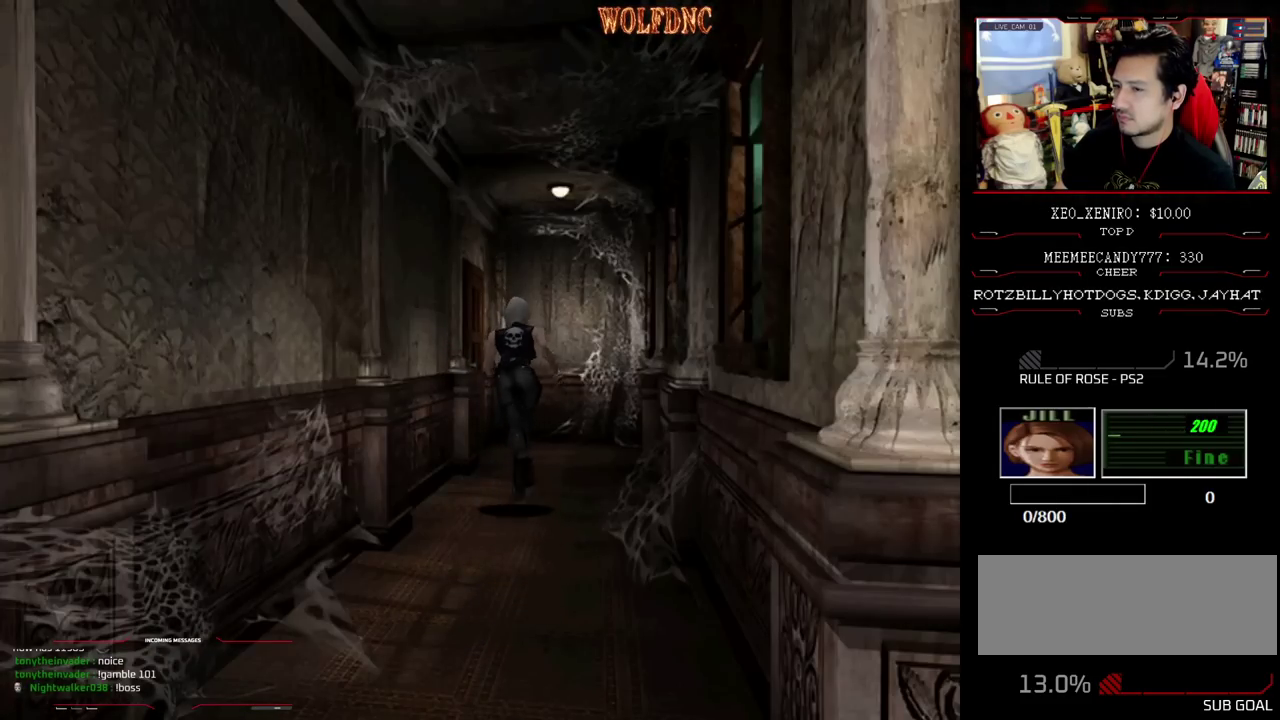
{"buttons": ["CROSS", "SQUARE", "DPAD_UP", "DPAD_LEFT"], "events": [[283, "DPAD_LEFT", "down"], [467, "CROSS", "down"]]}
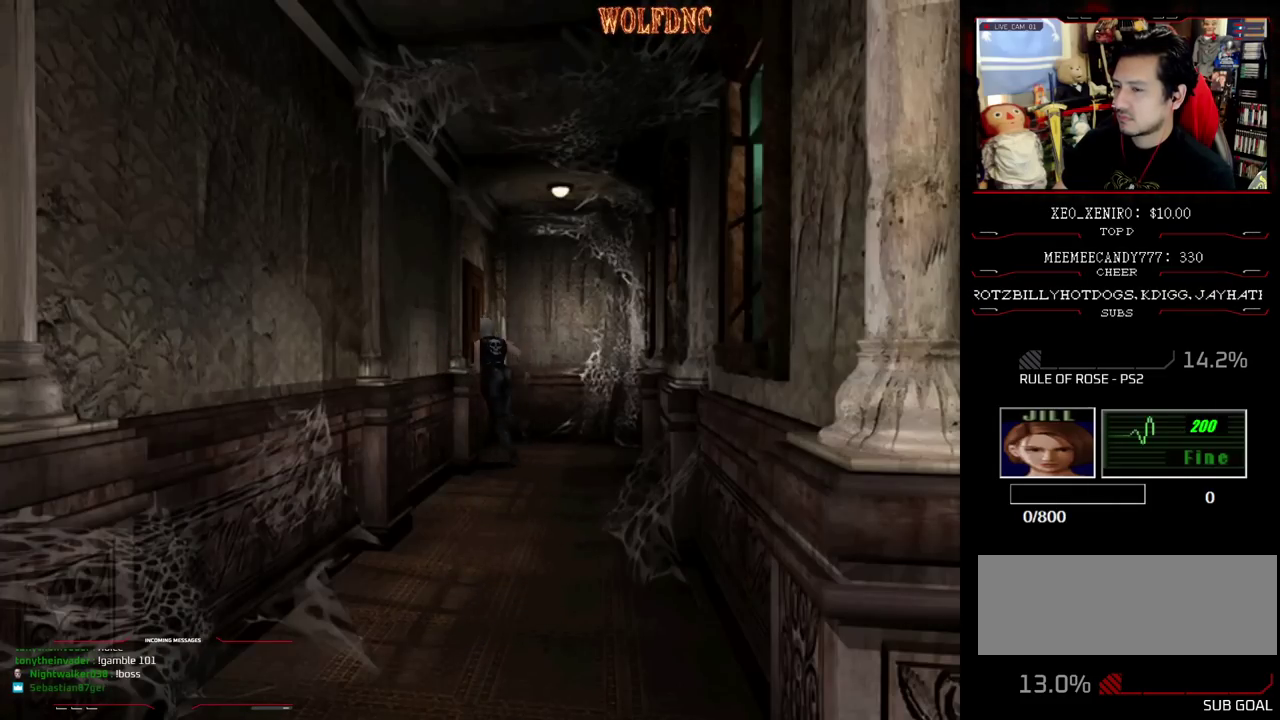
{"buttons": ["CROSS", "SQUARE", "DPAD_UP"], "events": [[200, "DPAD_LEFT", "up"]]}
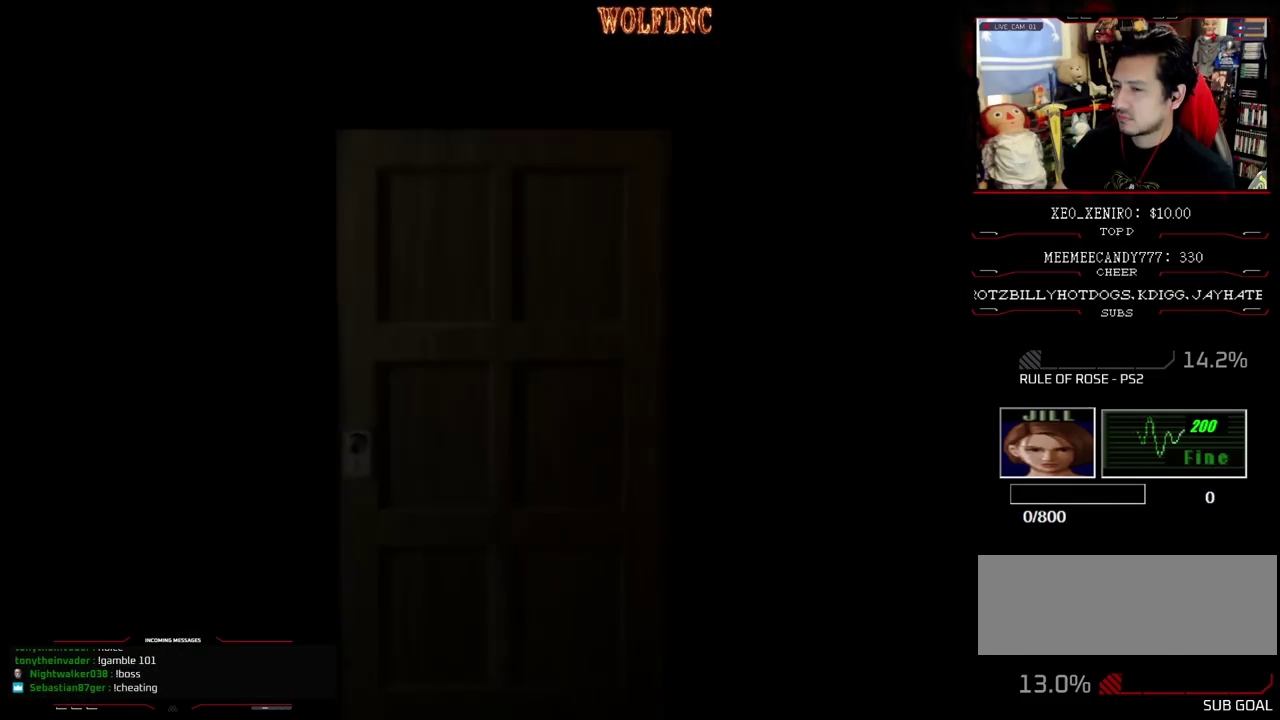
{"buttons": [], "events": [[33, "CROSS", "up"], [33, "DPAD_UP", "up"], [83, "SQUARE", "up"]]}
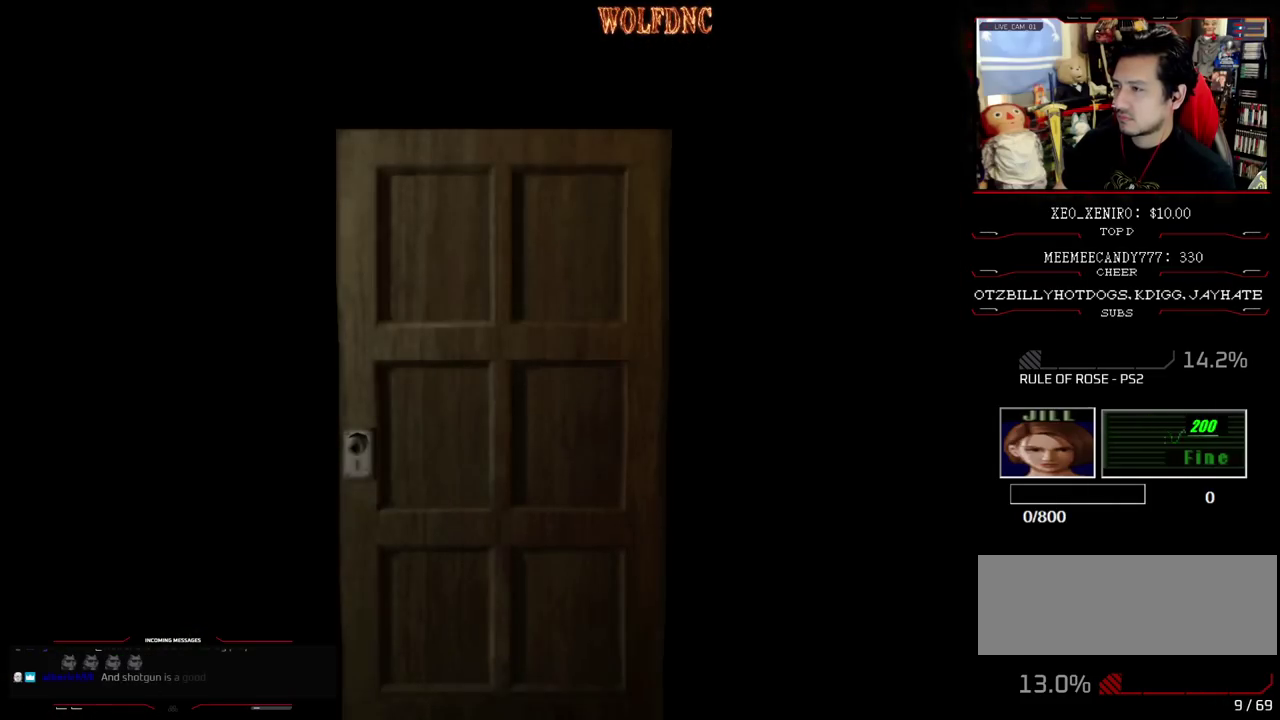
{"buttons": [], "events": []}
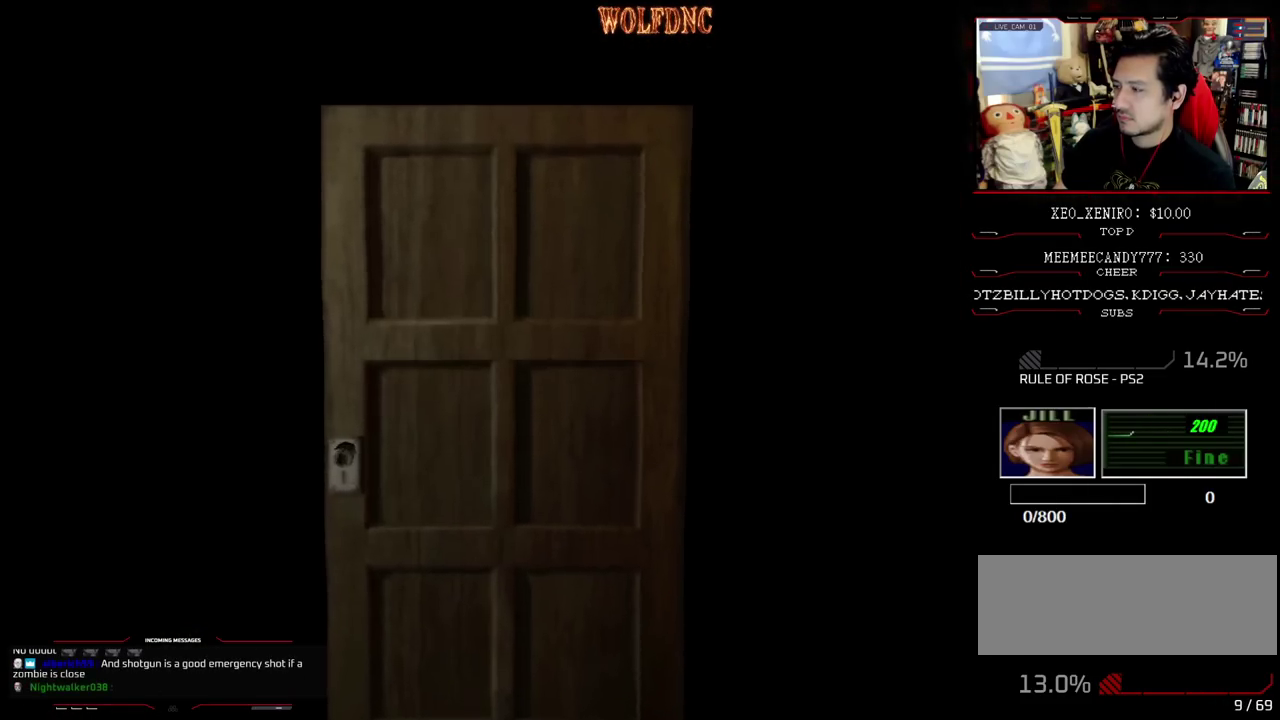
{"buttons": ["CIRCLE"], "events": [[17, "SELECT", "down"], [67, "SELECT", "up"], [483, "CIRCLE", "down"]]}
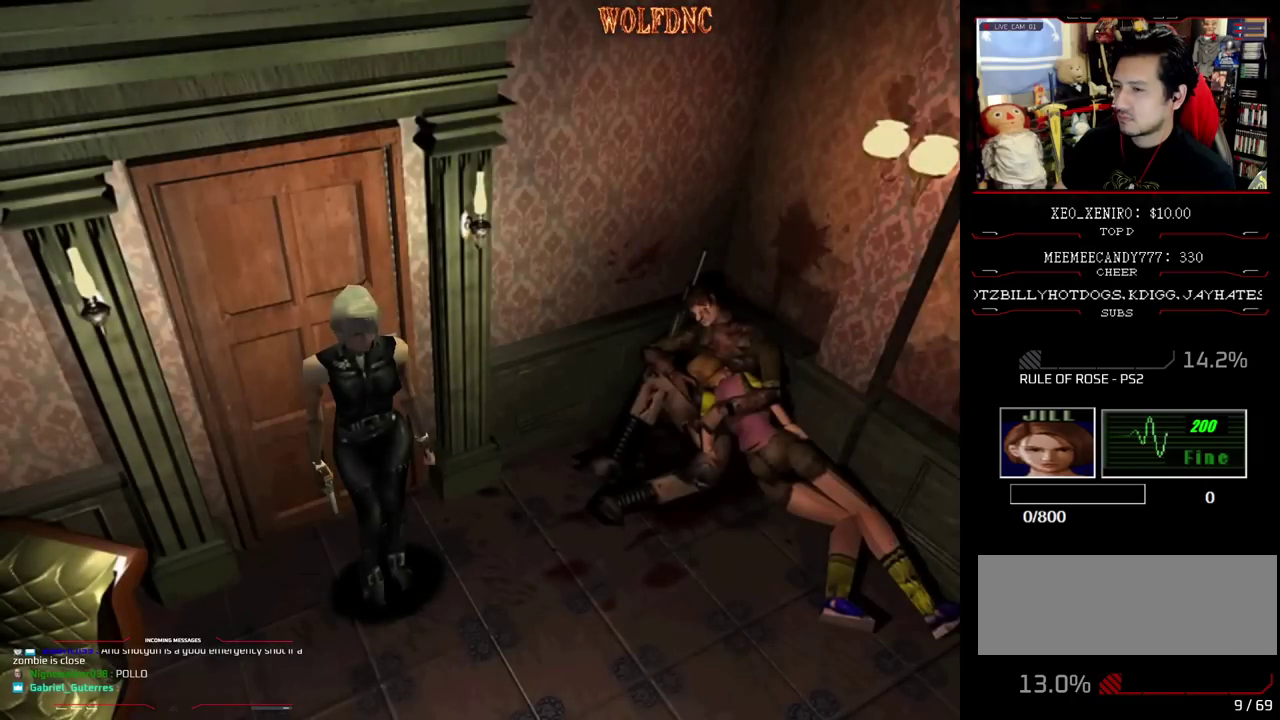
{"buttons": [], "events": [[117, "CIRCLE", "up"]]}
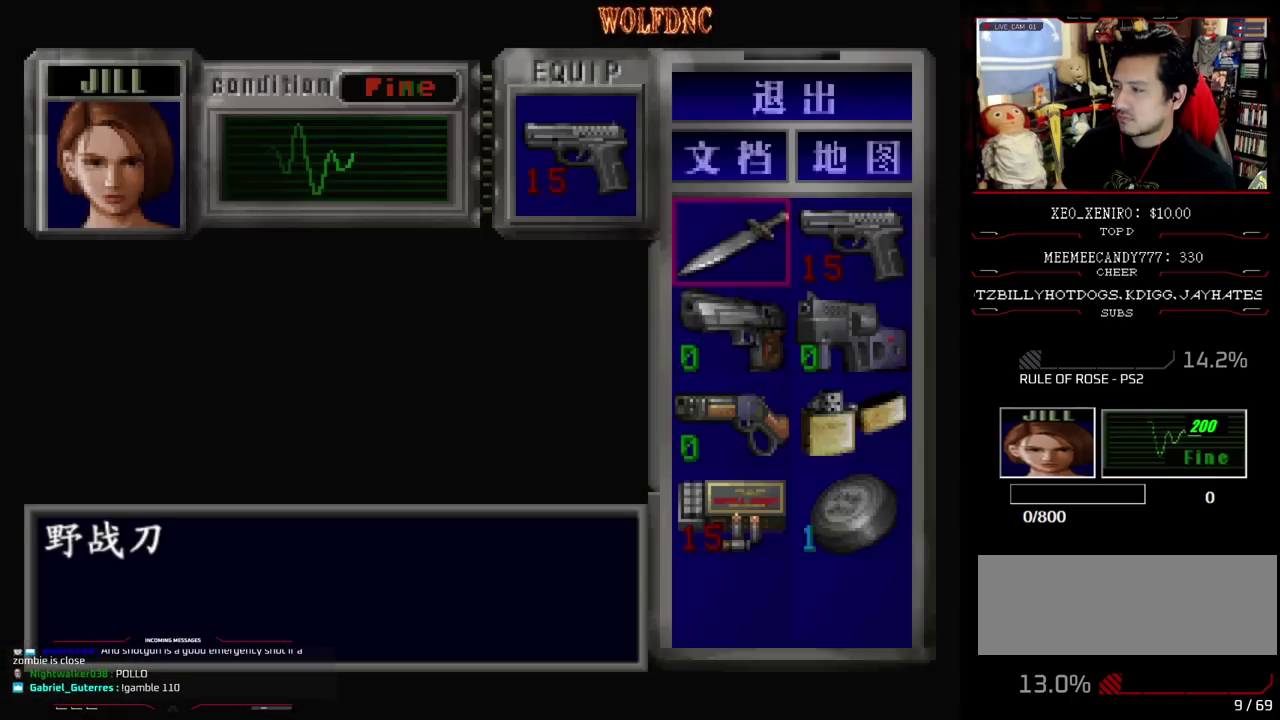
{"buttons": ["DPAD_LEFT"], "events": [[133, "CIRCLE", "down"], [183, "DPAD_LEFT", "down"], [283, "CIRCLE", "up"]]}
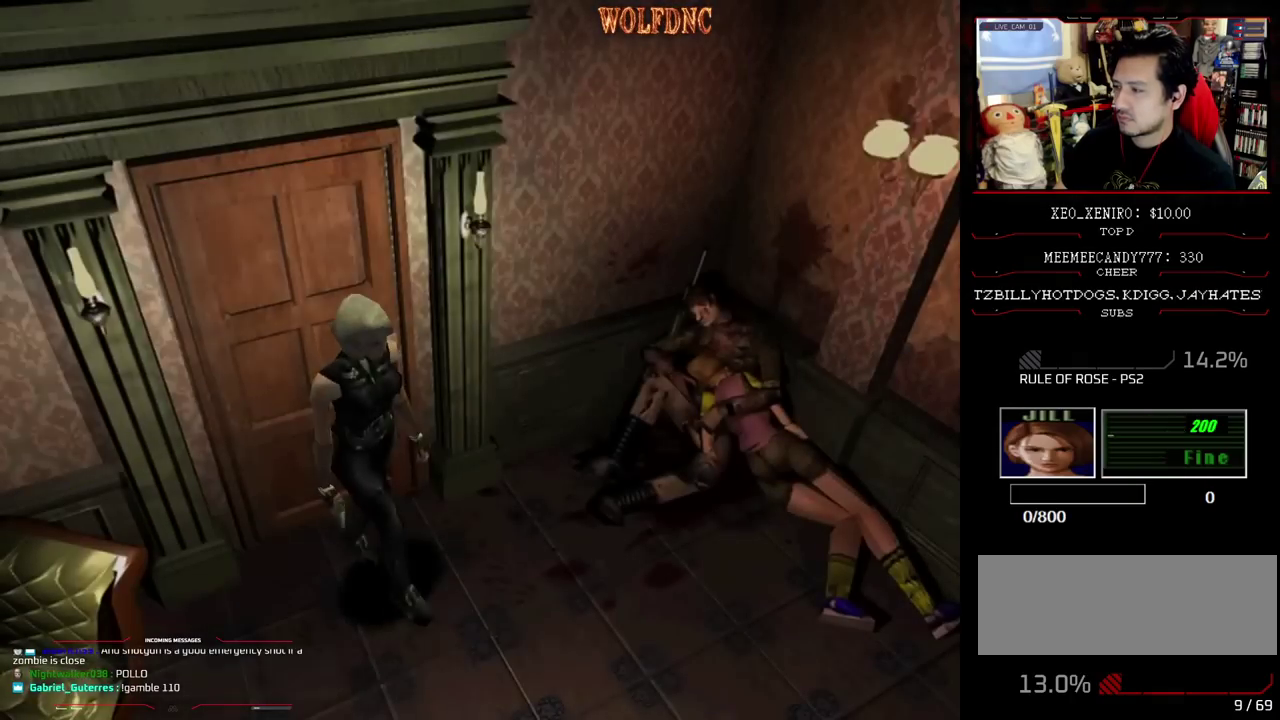
{"buttons": ["SQUARE", "DPAD_UP"], "events": [[100, "DPAD_UP", "down"], [100, "SQUARE", "down"], [333, "DPAD_LEFT", "up"]]}
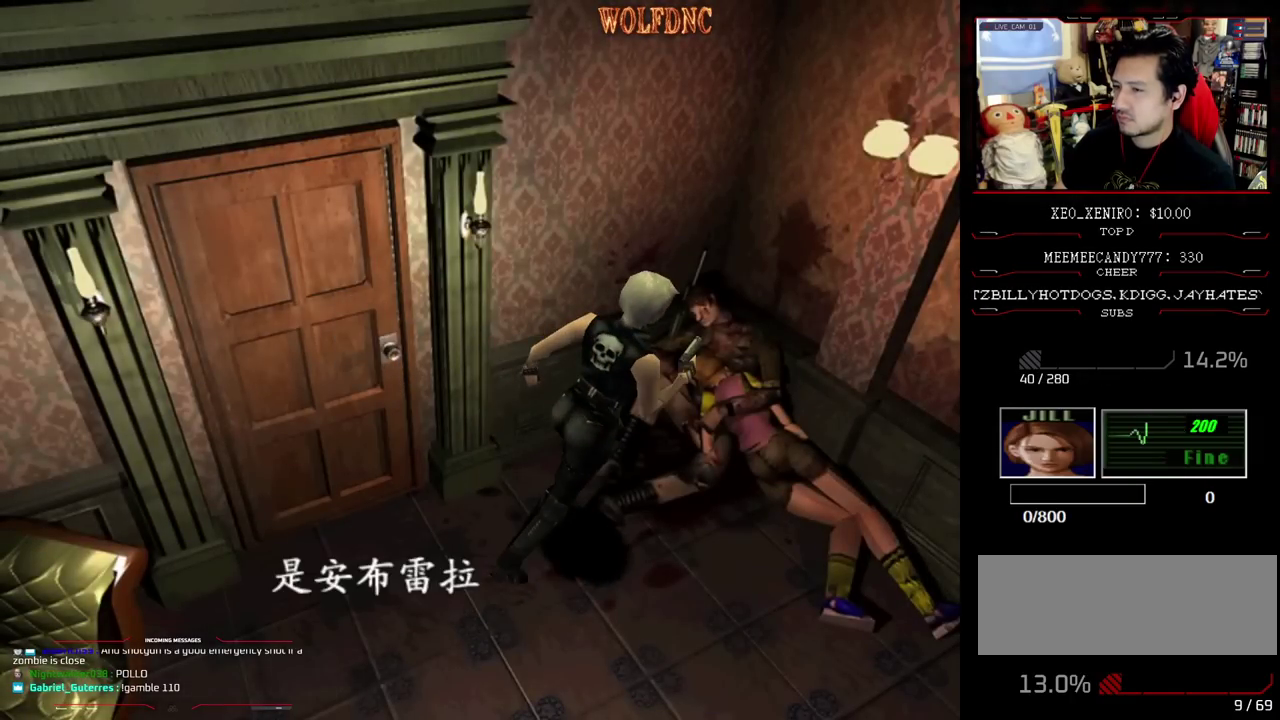
{"buttons": ["CROSS"], "events": [[33, "CROSS", "down"], [117, "DPAD_LEFT", "down"], [167, "CROSS", "up"], [217, "SQUARE", "up"], [267, "DPAD_LEFT", "up"], [267, "DPAD_UP", "up"], [450, "CROSS", "down"]]}
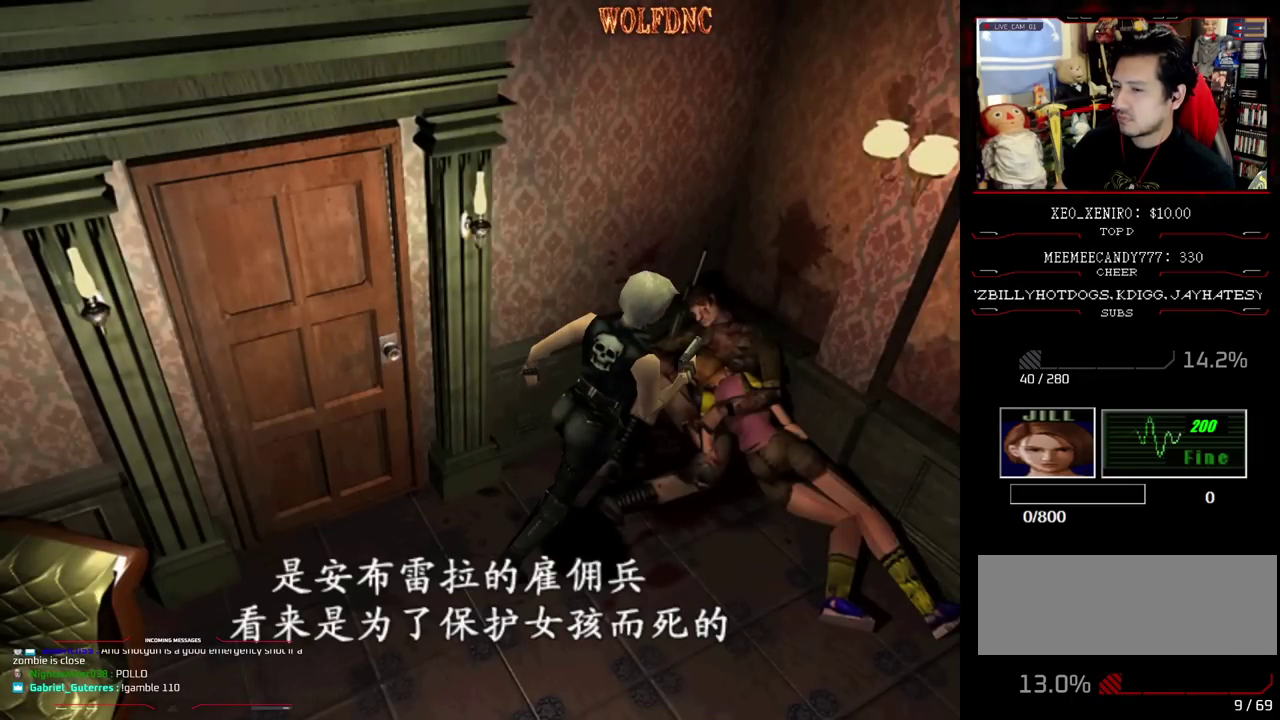
{"buttons": ["DPAD_UP"], "events": [[83, "CROSS", "up"], [183, "DPAD_DOWN", "down"], [283, "SQUARE", "down"], [367, "DPAD_DOWN", "up"], [367, "SQUARE", "up"], [467, "DPAD_UP", "down"]]}
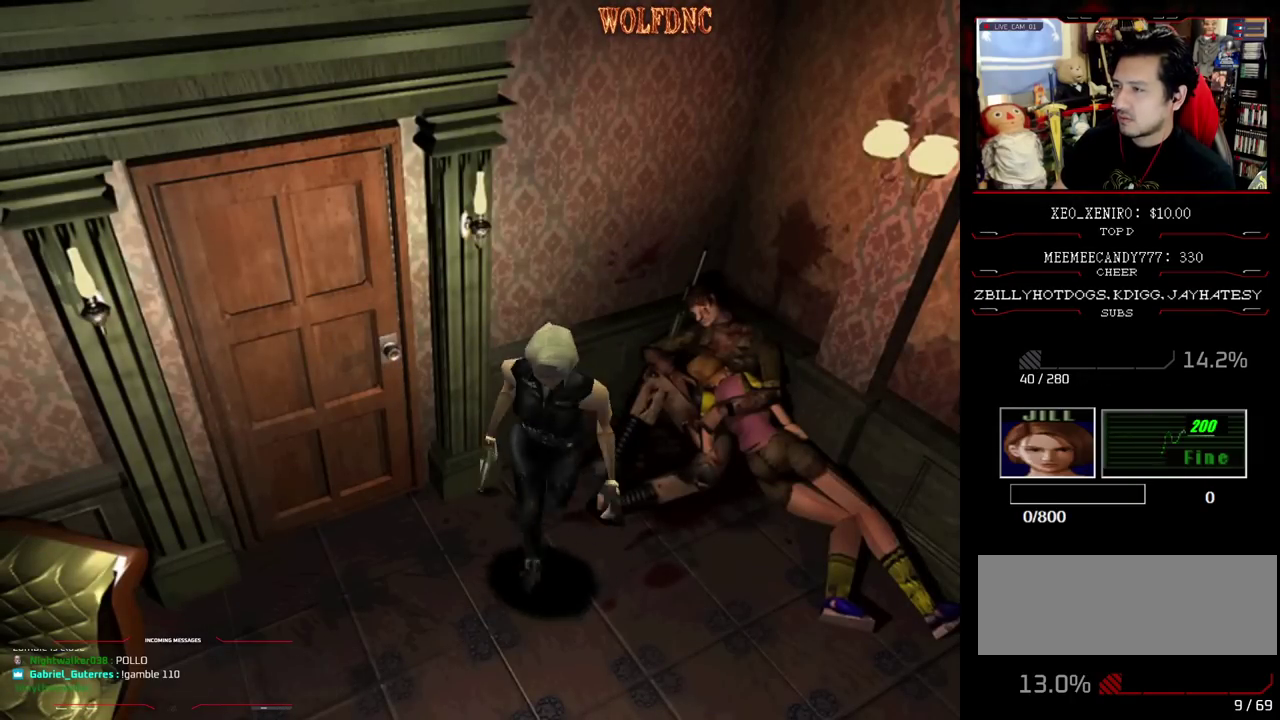
{"buttons": [], "events": [[17, "SQUARE", "down"], [333, "DPAD_UP", "up"], [383, "SQUARE", "up"]]}
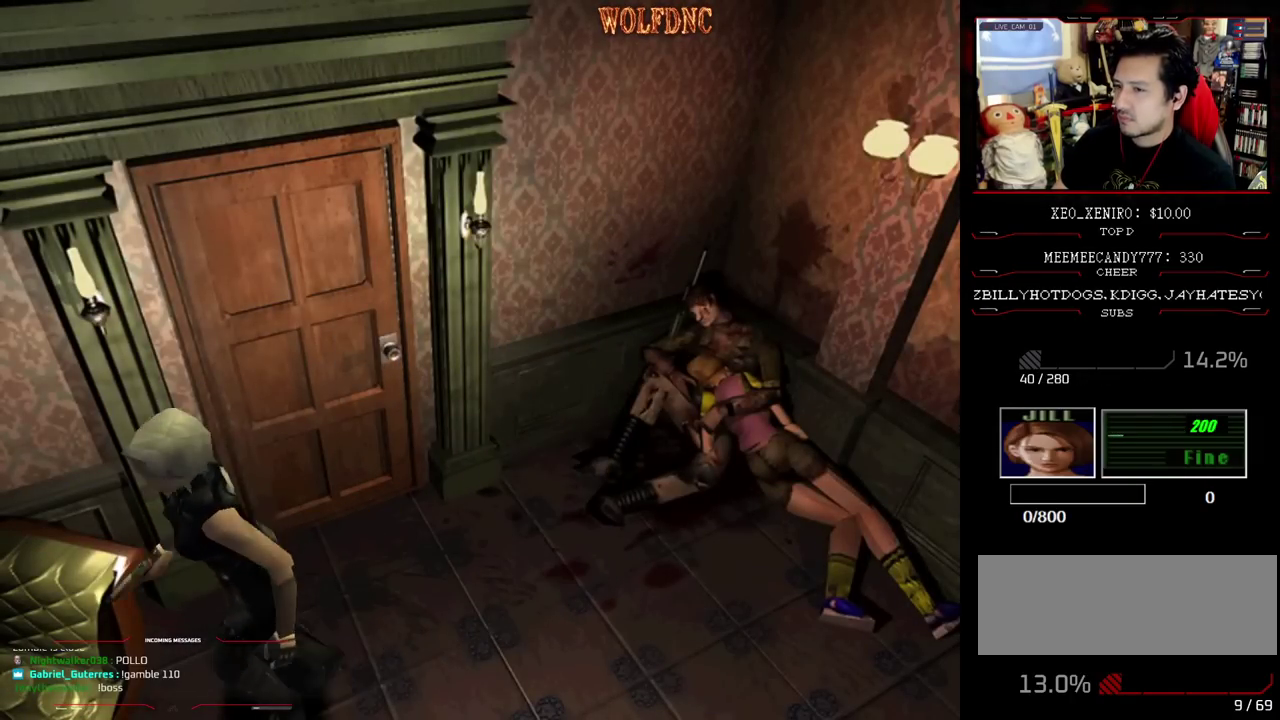
{"buttons": [], "events": [[117, "DPAD_UP", "down"], [167, "SQUARE", "down"], [217, "DPAD_LEFT", "down"], [350, "SQUARE", "up"], [450, "DPAD_LEFT", "up"], [450, "DPAD_UP", "up"]]}
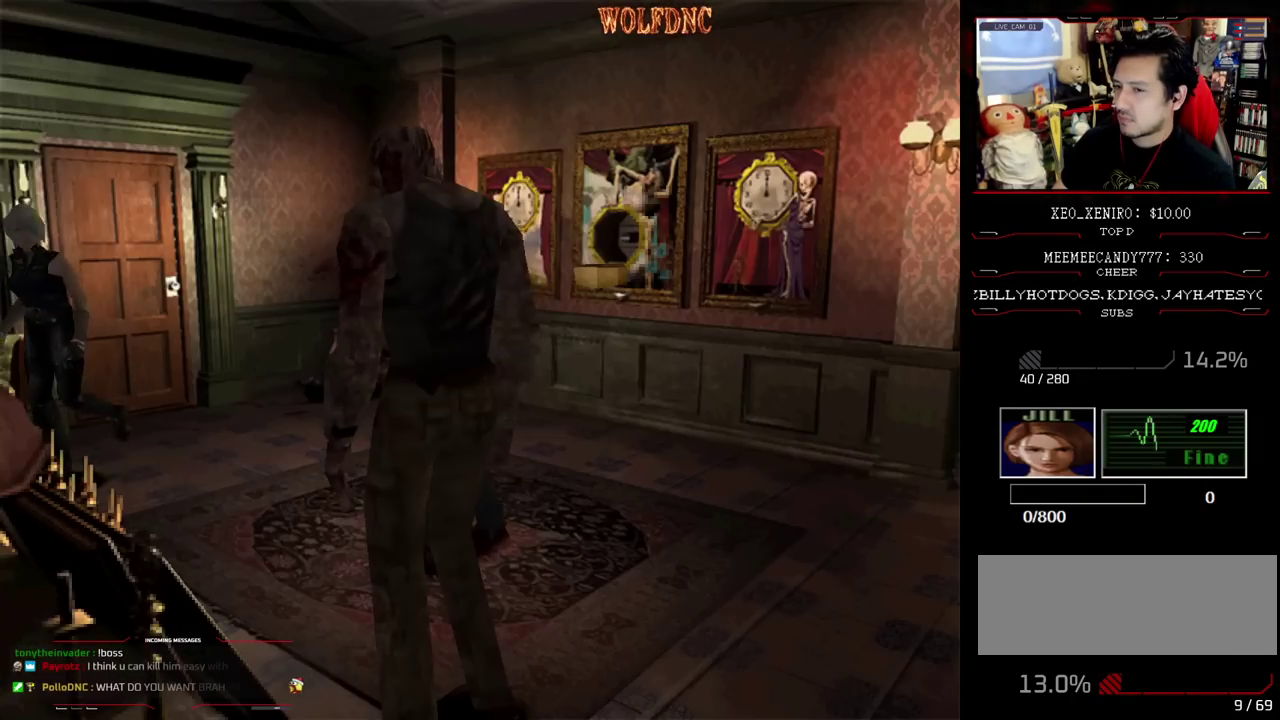
{"buttons": ["DPAD_LEFT"], "events": [[133, "DPAD_DOWN", "down"], [233, "SQUARE", "down"], [317, "DPAD_DOWN", "up"], [367, "SQUARE", "up"], [417, "DPAD_LEFT", "down"]]}
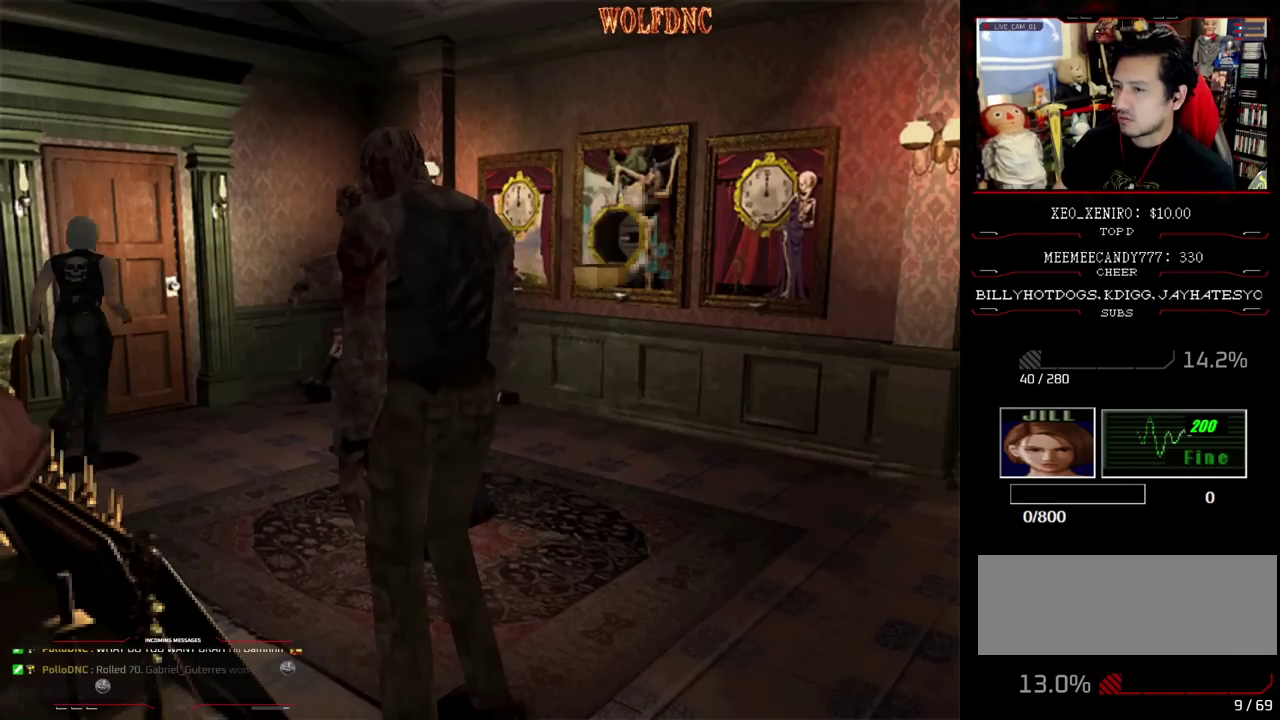
{"buttons": ["CROSS", "SQUARE", "DPAD_UP", "DPAD_LEFT"], "events": [[17, "DPAD_UP", "down"], [17, "SQUARE", "down"], [300, "CROSS", "down"]]}
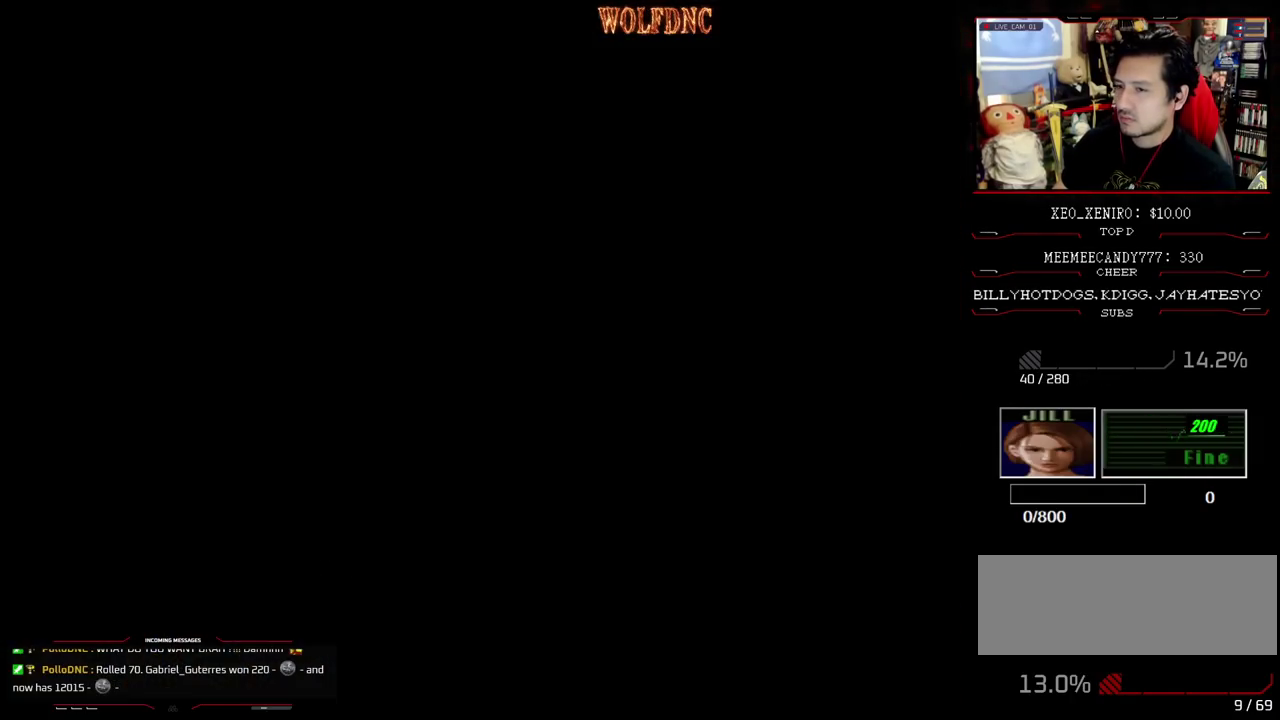
{"buttons": [], "events": [[83, "DPAD_UP", "up"], [117, "DPAD_LEFT", "up"], [167, "CROSS", "up"], [167, "SQUARE", "up"]]}
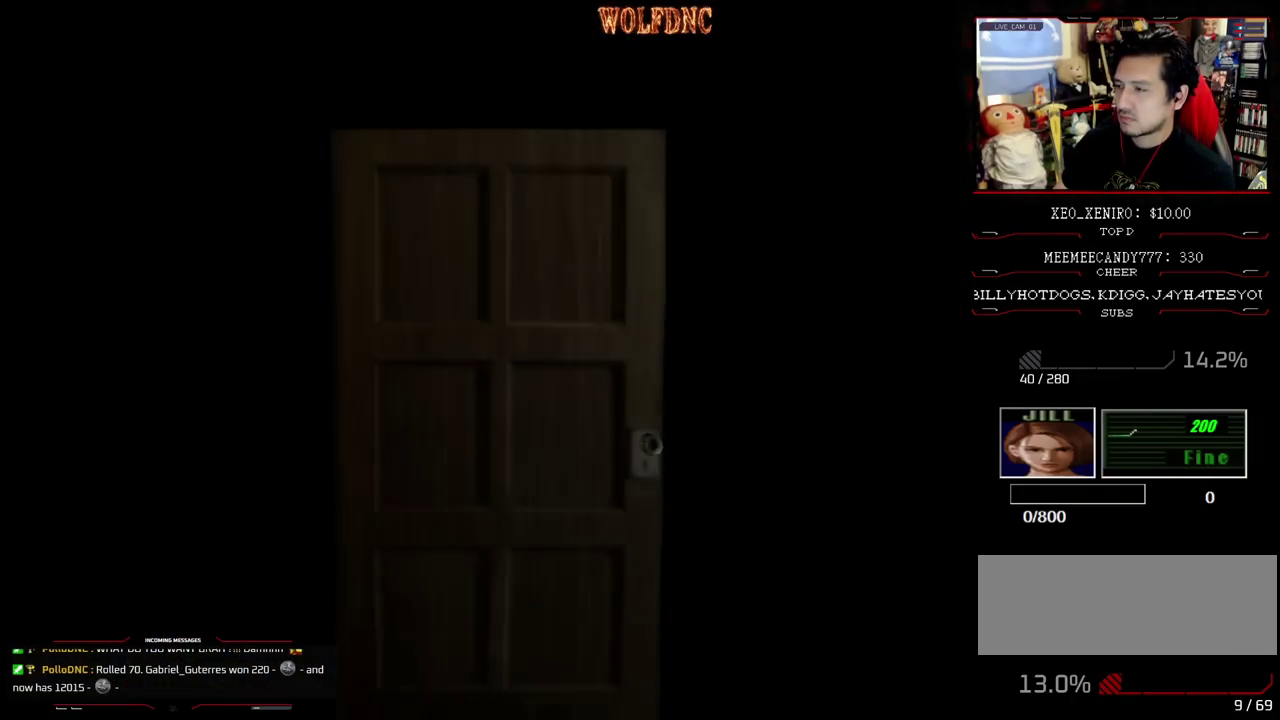
{"buttons": [], "events": []}
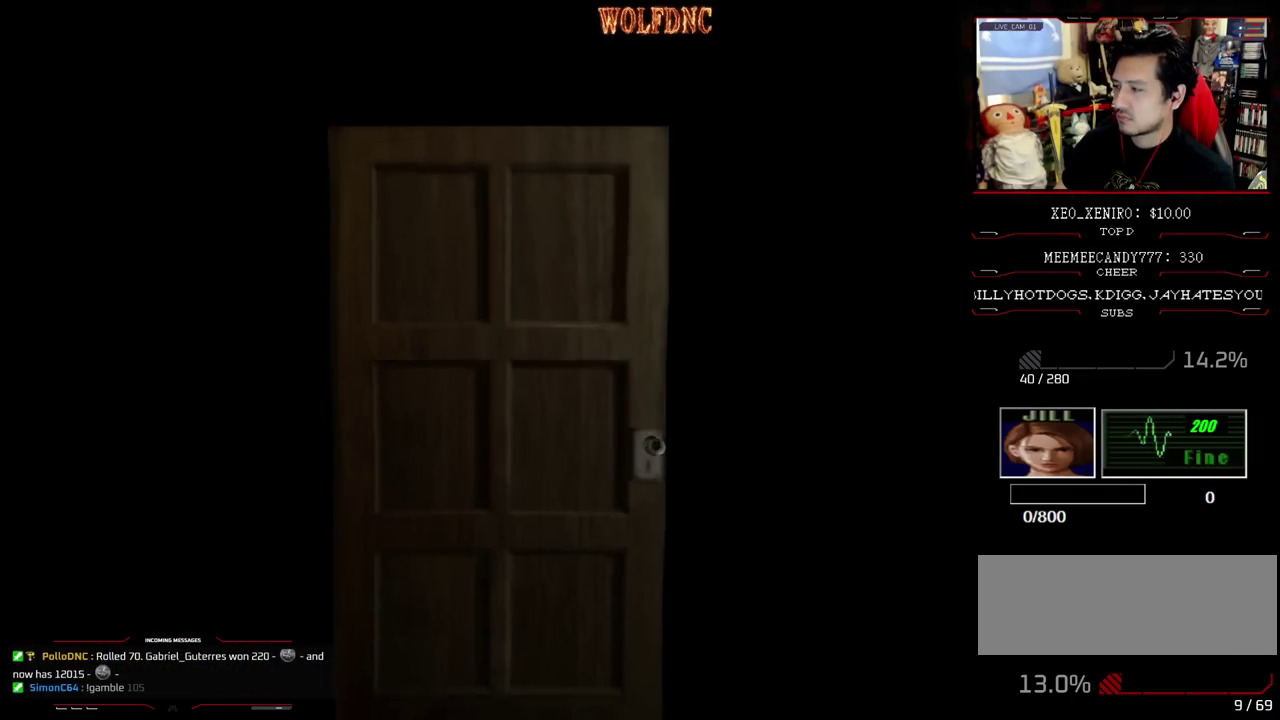
{"buttons": ["SQUARE", "DPAD_DOWN"], "events": [[150, "SELECT", "down"], [233, "SELECT", "up"], [300, "DPAD_DOWN", "down"], [433, "SQUARE", "down"]]}
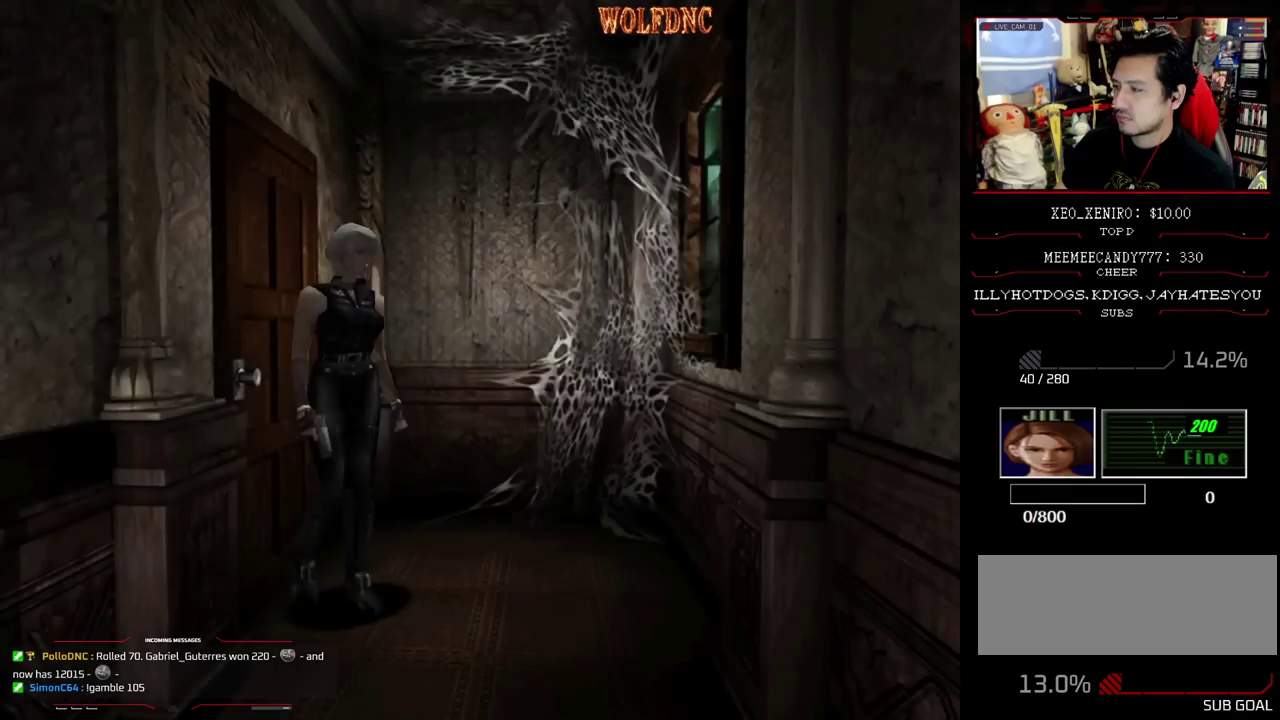
{"buttons": ["CROSS"], "events": [[33, "CROSS", "down"], [67, "DPAD_DOWN", "up"], [117, "CROSS", "up"], [117, "SQUARE", "up"], [217, "CROSS", "down"], [267, "CROSS", "up"], [350, "CROSS", "down"], [400, "CROSS", "up"], [500, "CROSS", "down"]]}
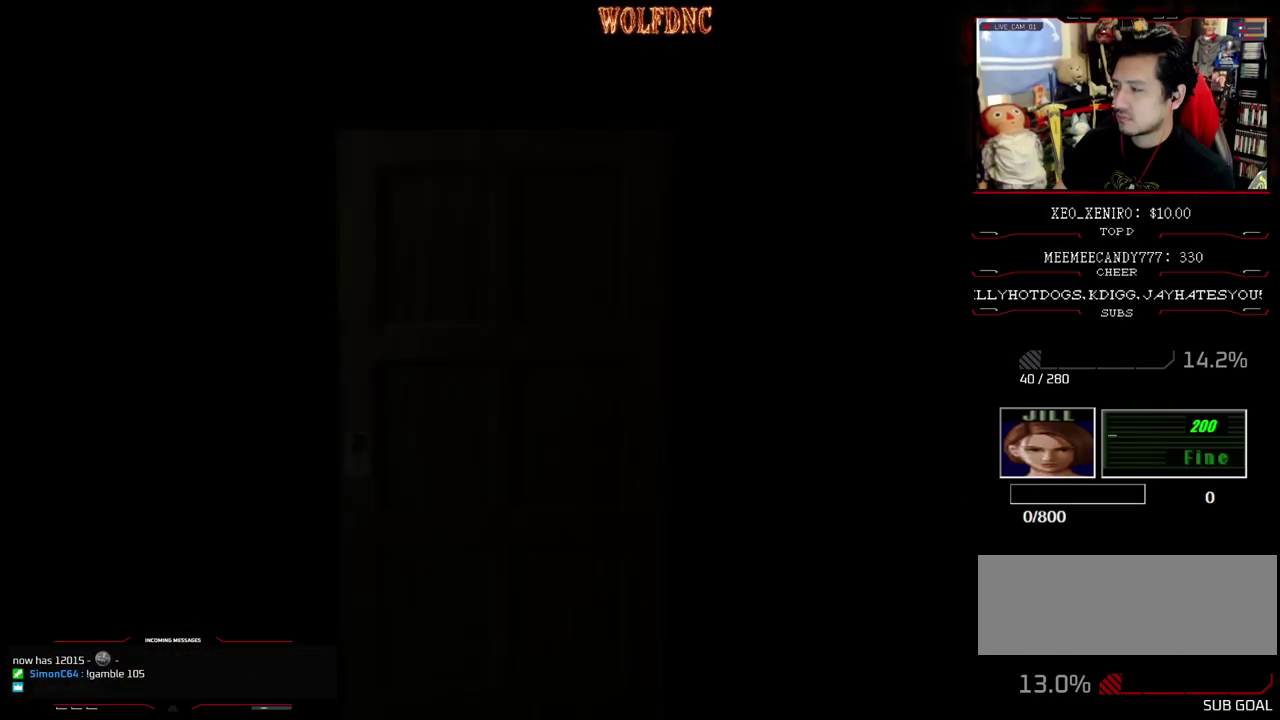
{"buttons": [], "events": [[50, "CROSS", "up"]]}
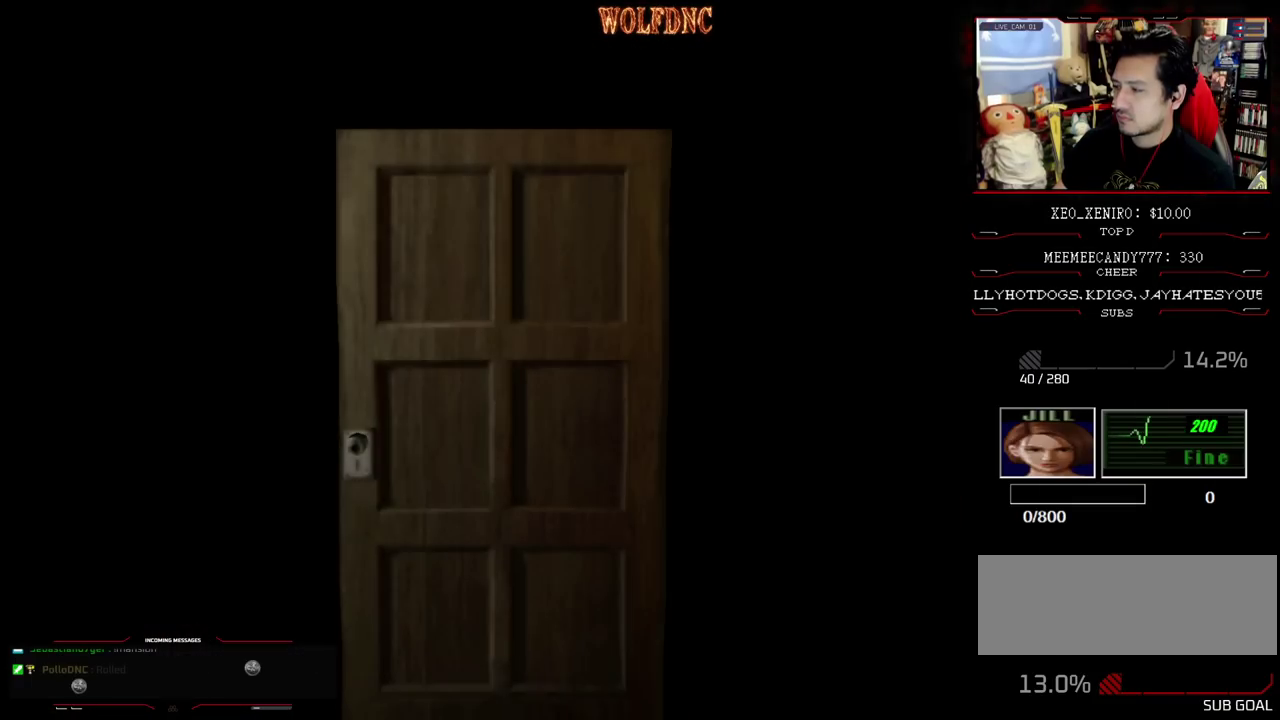
{"buttons": [], "events": []}
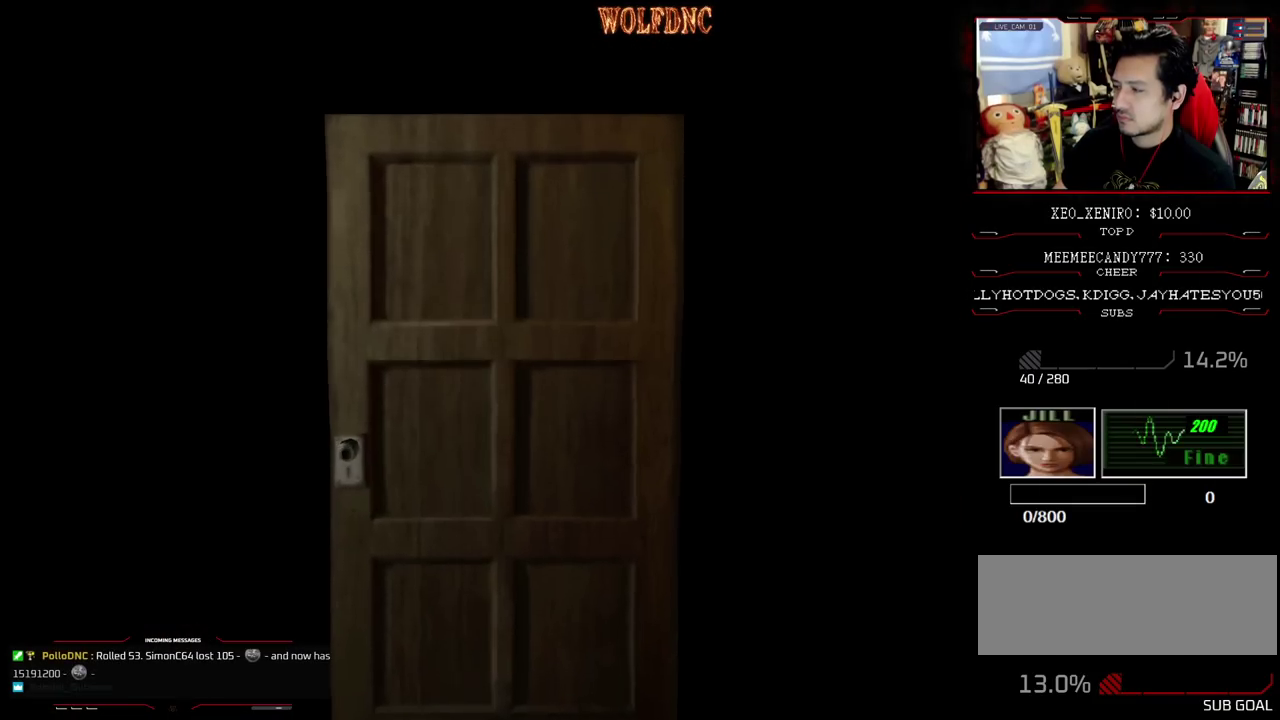
{"buttons": ["SQUARE", "DPAD_UP", "DPAD_LEFT"], "events": [[33, "SELECT", "down"], [117, "SELECT", "up"], [167, "DPAD_LEFT", "down"], [350, "DPAD_UP", "down"], [350, "SQUARE", "down"]]}
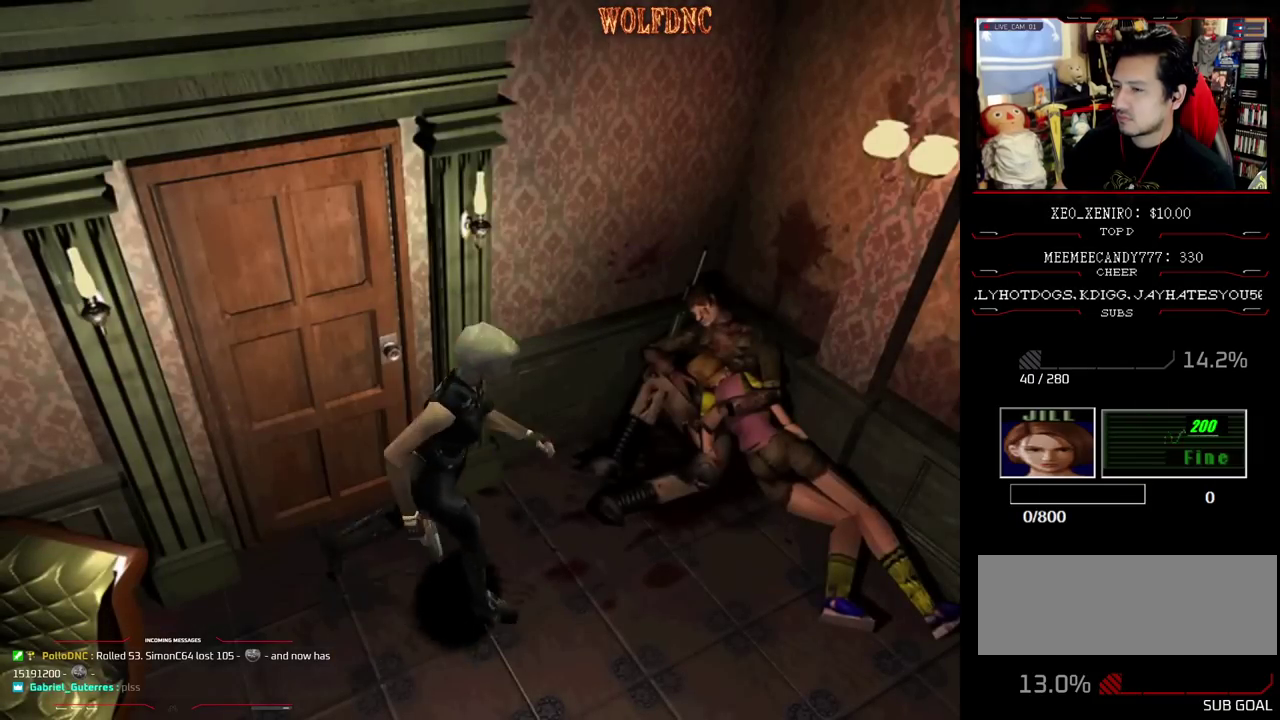
{"buttons": ["SQUARE", "DPAD_UP", "DPAD_RIGHT"], "events": [[83, "DPAD_LEFT", "up"], [367, "DPAD_RIGHT", "down"]]}
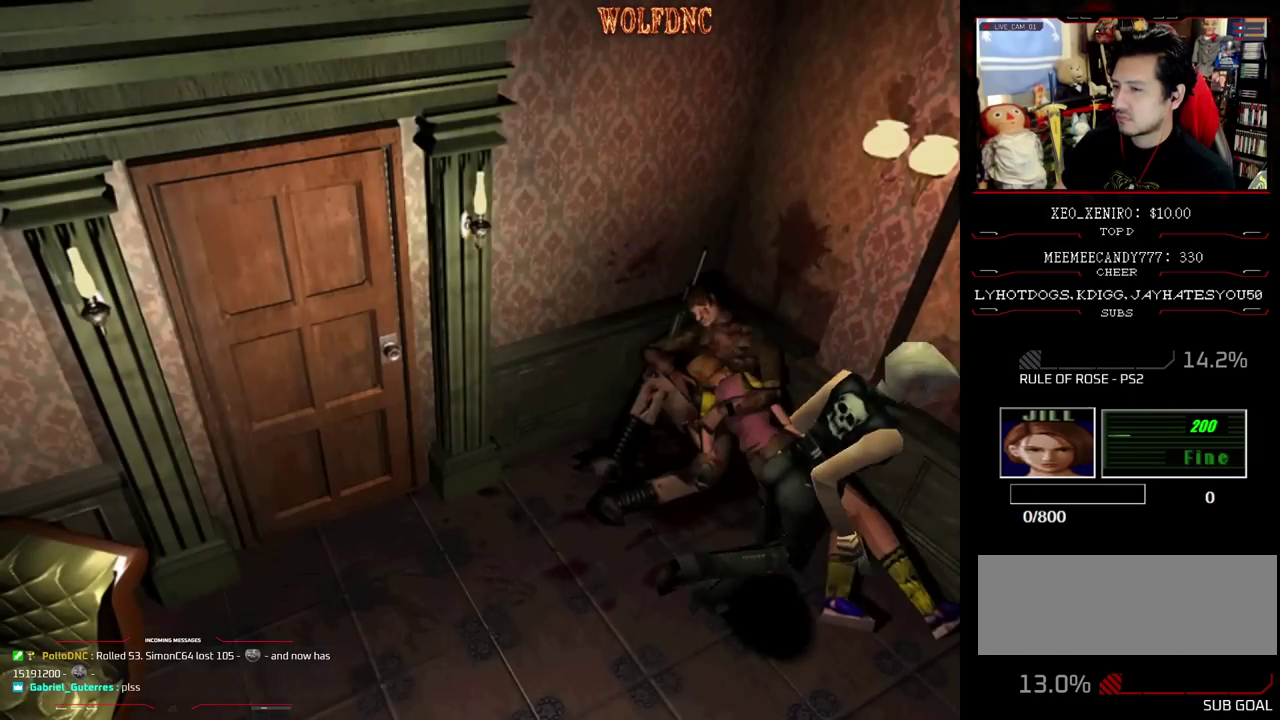
{"buttons": ["SQUARE", "DPAD_UP", "DPAD_RIGHT"], "events": [[100, "DPAD_RIGHT", "up"], [383, "DPAD_RIGHT", "down"]]}
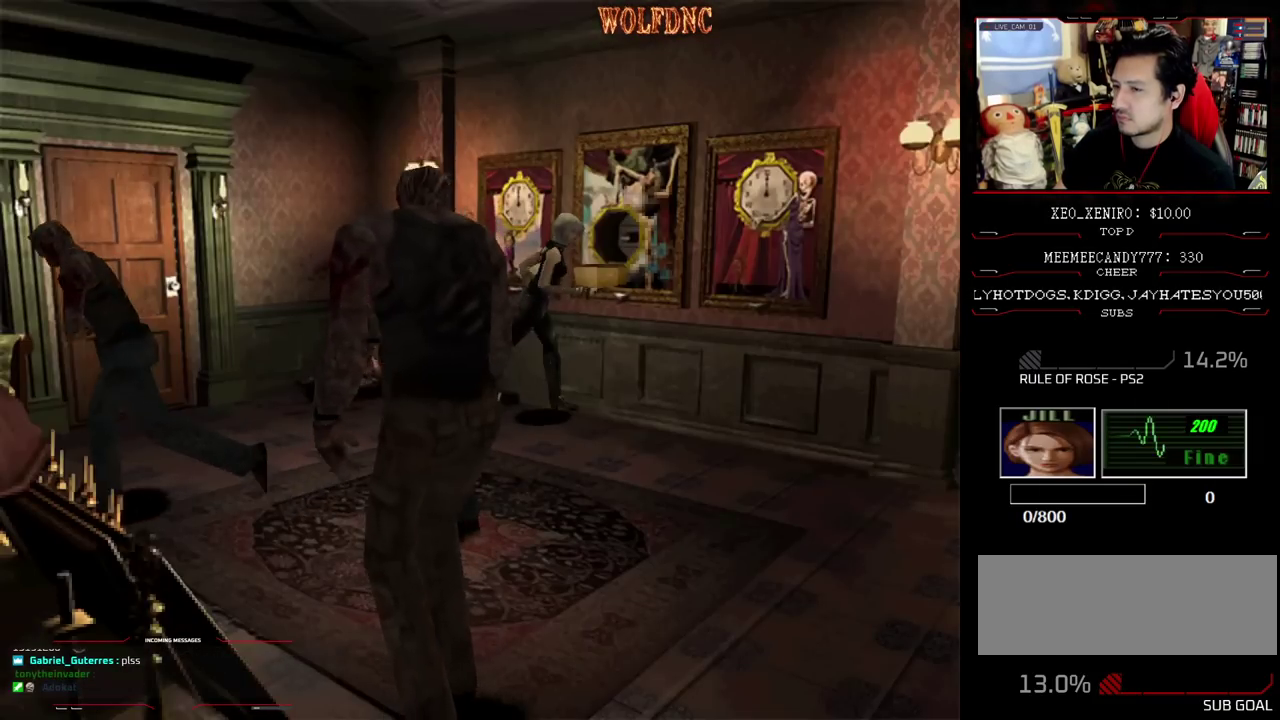
{"buttons": ["SQUARE", "DPAD_UP"], "events": [[83, "DPAD_RIGHT", "up"], [167, "DPAD_RIGHT", "down"], [500, "DPAD_RIGHT", "up"]]}
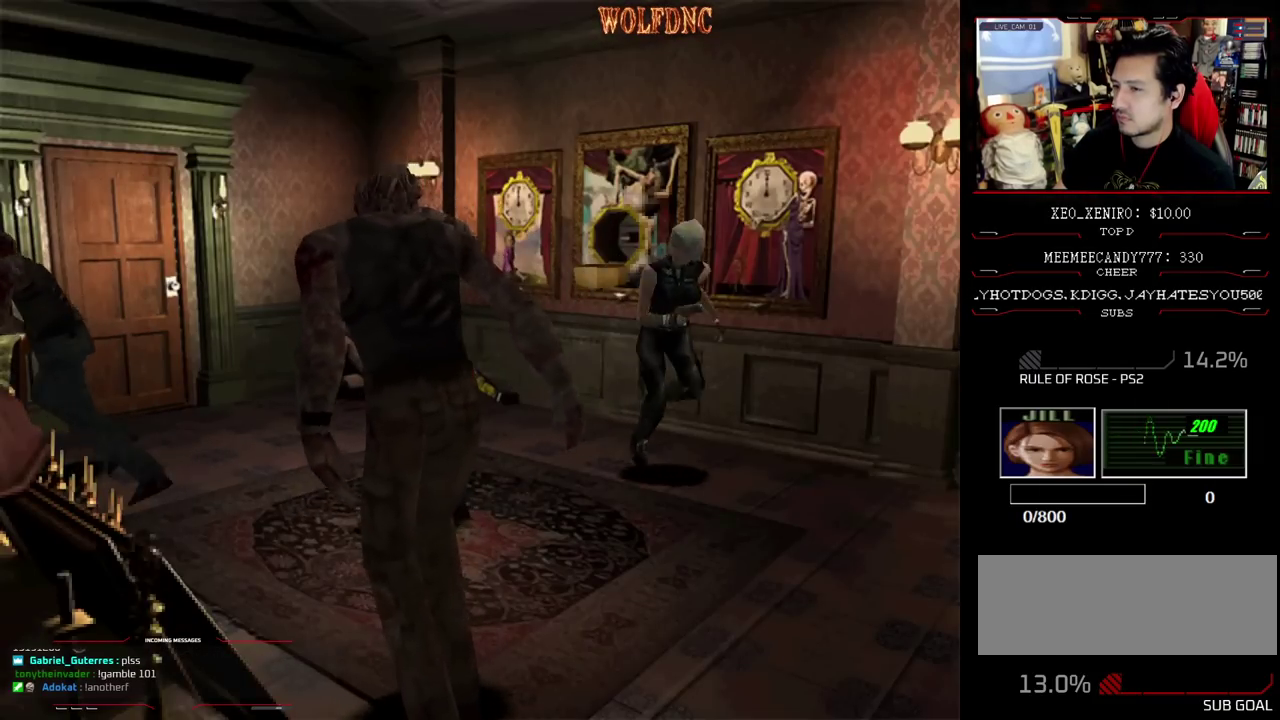
{"buttons": ["SQUARE", "DPAD_UP", "DPAD_LEFT"], "events": [[50, "DPAD_LEFT", "down"]]}
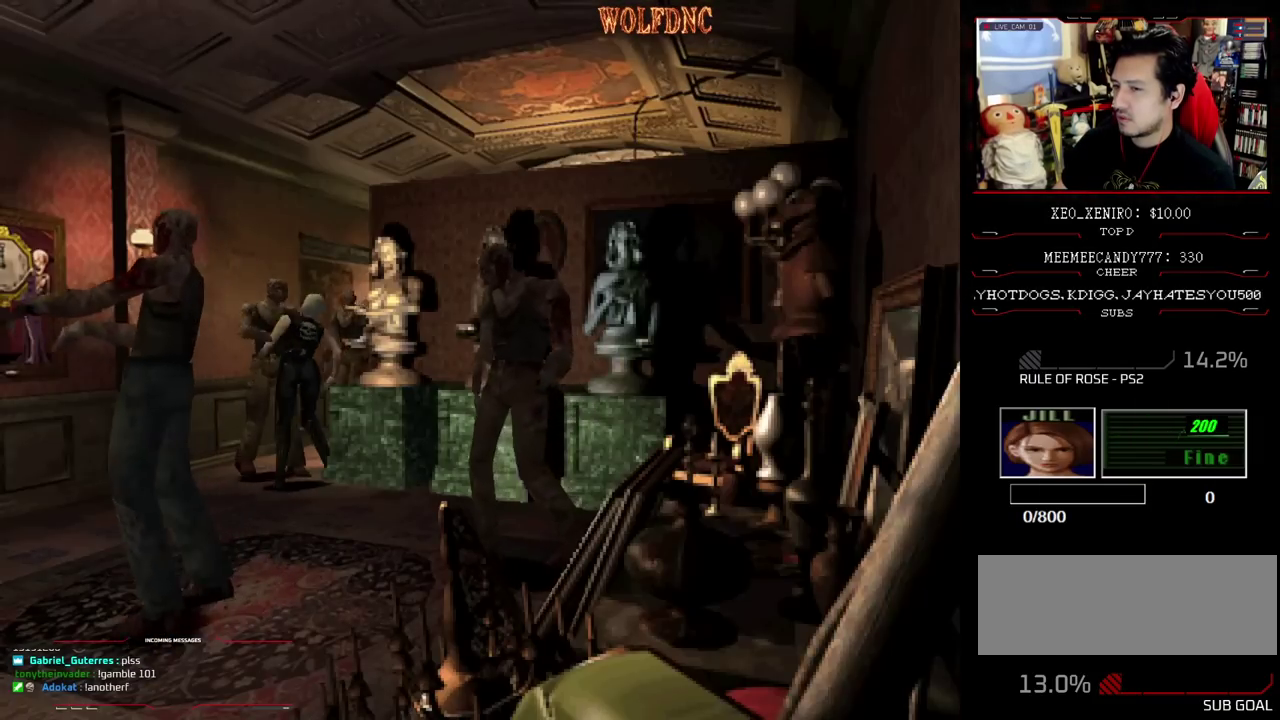
{"buttons": ["CROSS", "SQUARE", "R1", "DPAD_LEFT"], "events": [[150, "DPAD_LEFT", "up"], [200, "CROSS", "down"], [200, "DPAD_RIGHT", "down"], [250, "R1", "down"], [300, "DPAD_LEFT", "down"], [300, "DPAD_RIGHT", "up"], [383, "DPAD_LEFT", "up"], [383, "DPAD_RIGHT", "down"], [383, "SQUARE", "up"], [433, "DPAD_UP", "up"], [483, "DPAD_LEFT", "down"], [483, "DPAD_RIGHT", "up"], [483, "SQUARE", "down"]]}